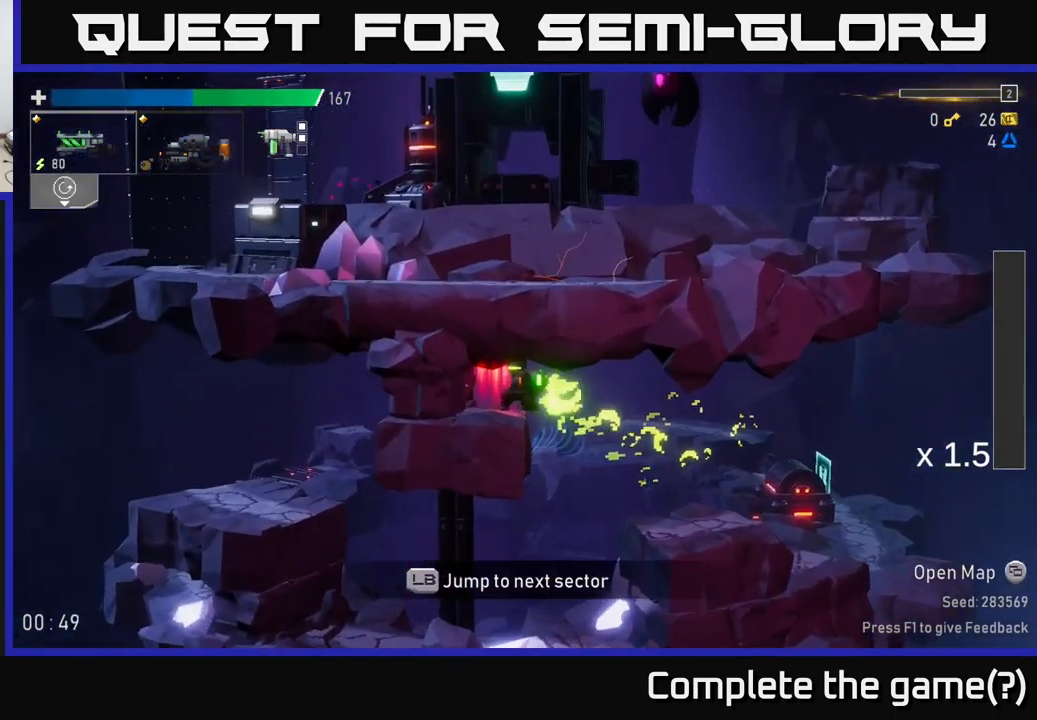
Gameplay with a controller (Xbox layout); each line is a JSON object with the inputs held at the frame after it. "events" lists button and stick changes between this image and that frame as [ms after this image, input, new state], when the widget could be followed in between.
{"buttons": [], "left_stick": "center", "right_stick": "center", "events": [[100, "Y", "down"], [133, "left_stick", "center"], [166, "Y", "up"]]}
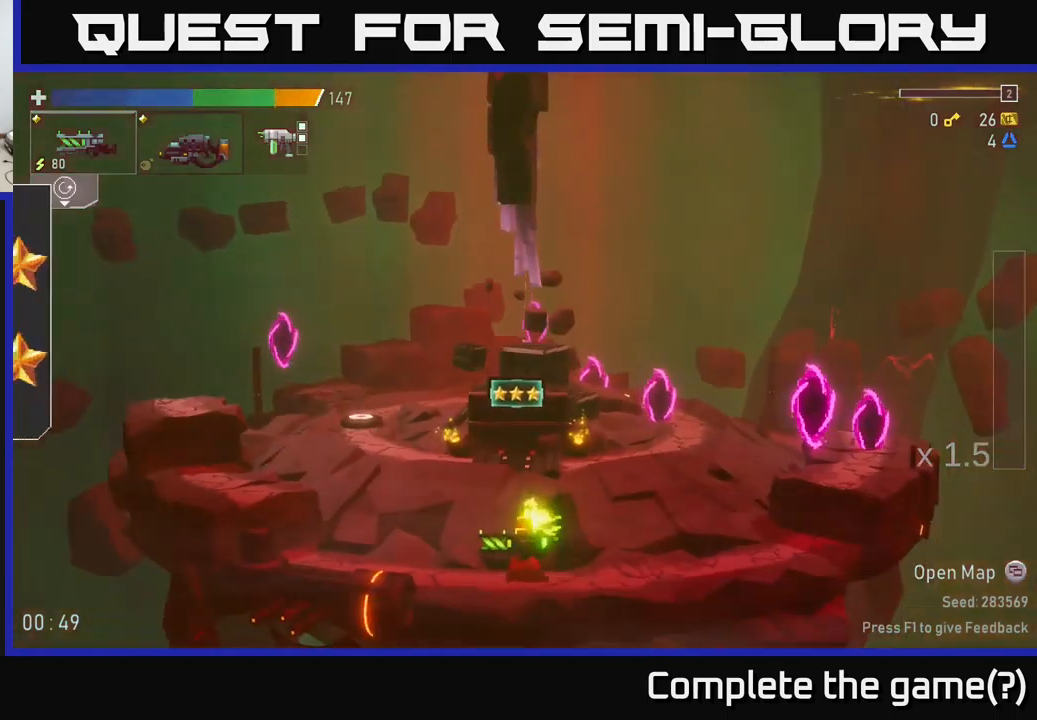
{"buttons": ["A"], "left_stick": "right", "right_stick": "center", "events": [[317, "left_stick", "right"], [433, "A", "down"]]}
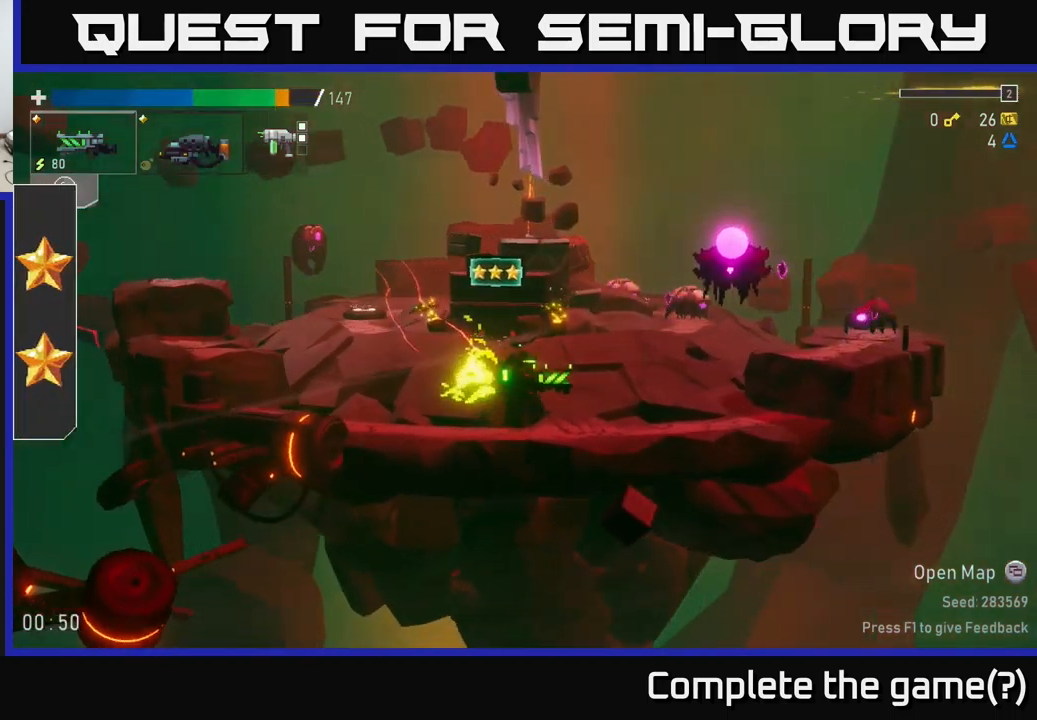
{"buttons": ["R2"], "left_stick": "center", "right_stick": "center", "events": [[67, "R2", "down"], [100, "A", "up"], [100, "left_stick", "center"], [167, "R2", "up"], [300, "R2", "down"], [367, "R2", "up"], [467, "R2", "down"]]}
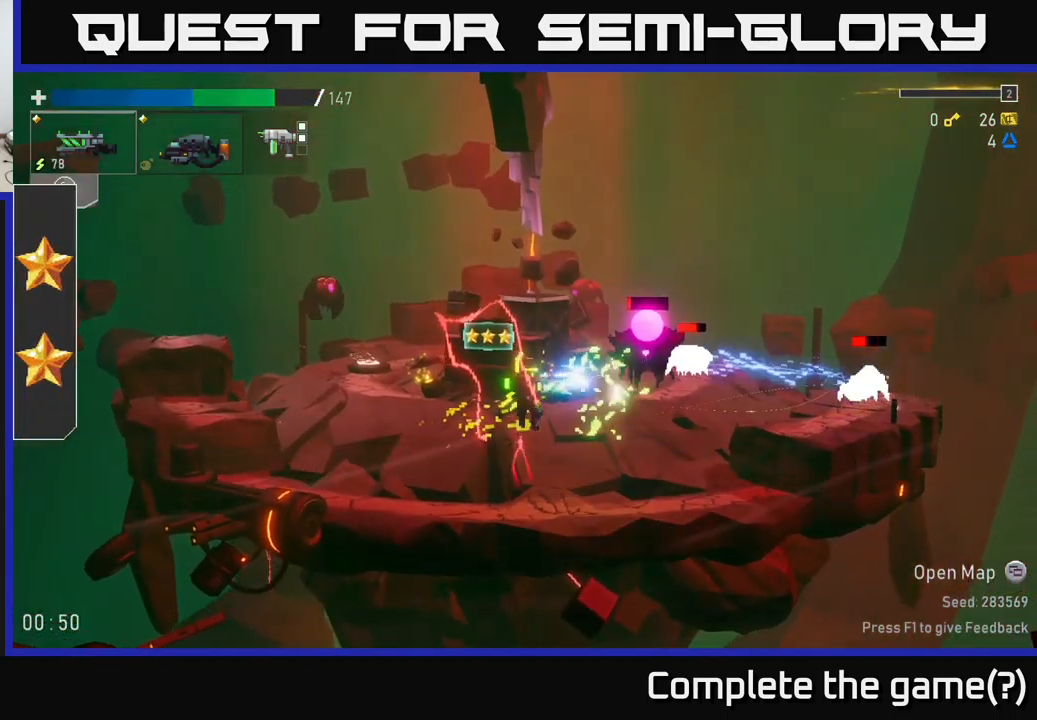
{"buttons": [], "left_stick": "left", "right_stick": "center", "events": [[67, "R2", "up"], [150, "R2", "down"], [217, "left_stick", "left"], [250, "R2", "up"], [283, "A", "down"], [333, "X", "down"], [383, "A", "up"], [417, "X", "up"]]}
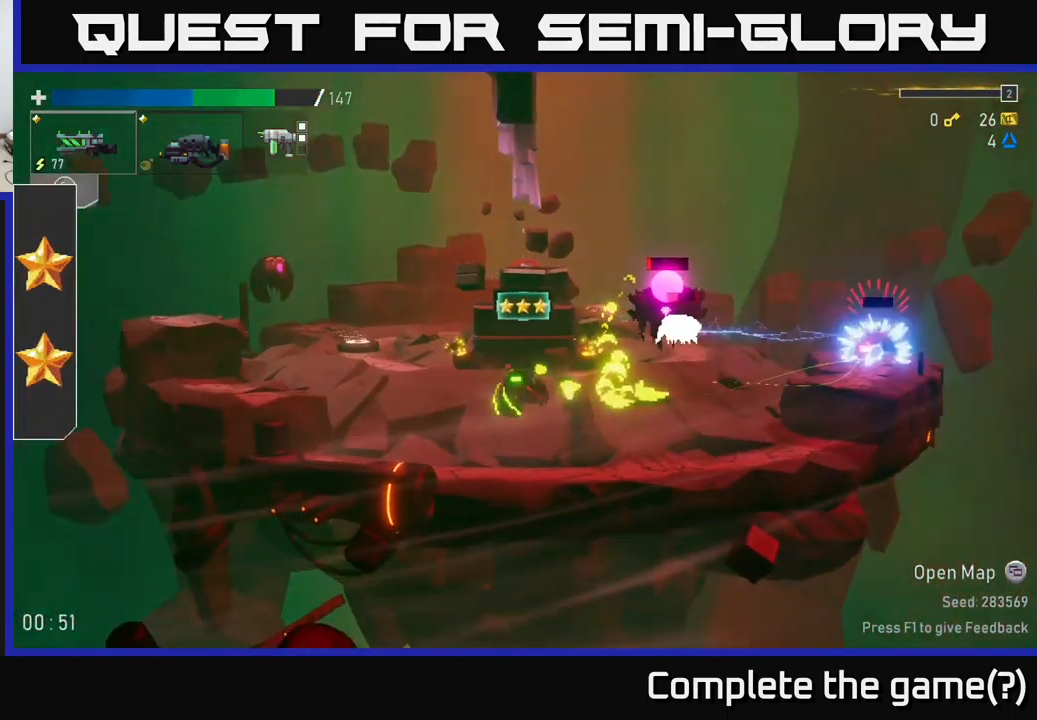
{"buttons": ["R2"], "left_stick": "right", "right_stick": "center", "events": [[333, "left_stick", "right"], [400, "R2", "down"]]}
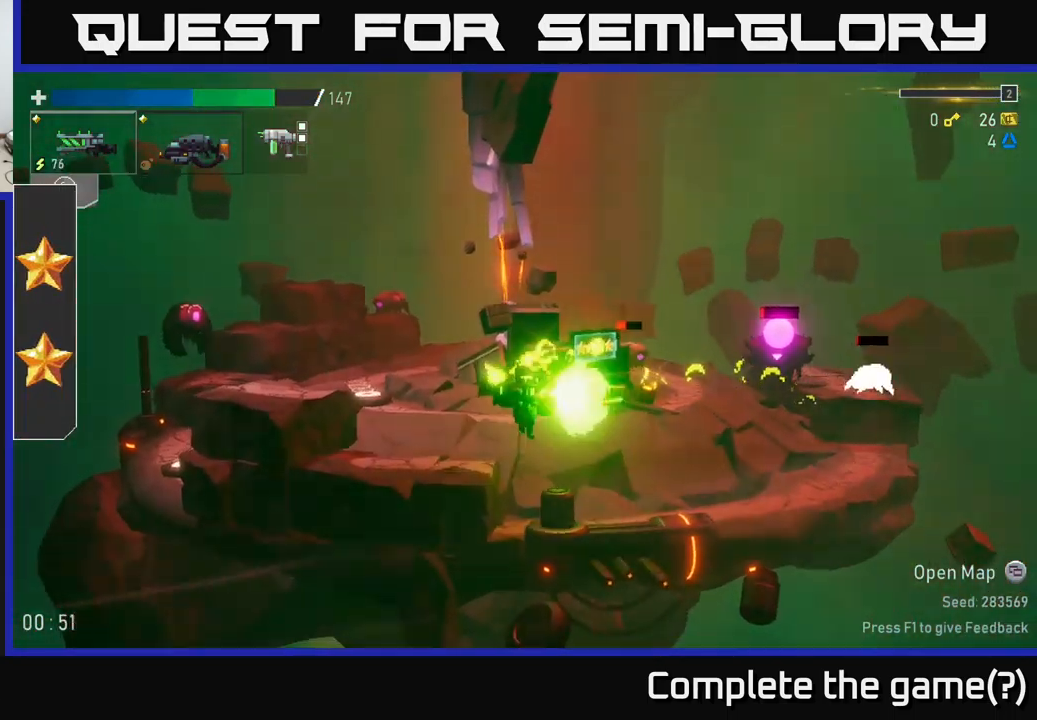
{"buttons": [], "left_stick": "center", "right_stick": "center", "events": [[17, "R2", "up"], [17, "left_stick", "center"], [100, "R2", "down"], [200, "left_stick", "right"], [217, "R2", "up"], [400, "left_stick", "center"]]}
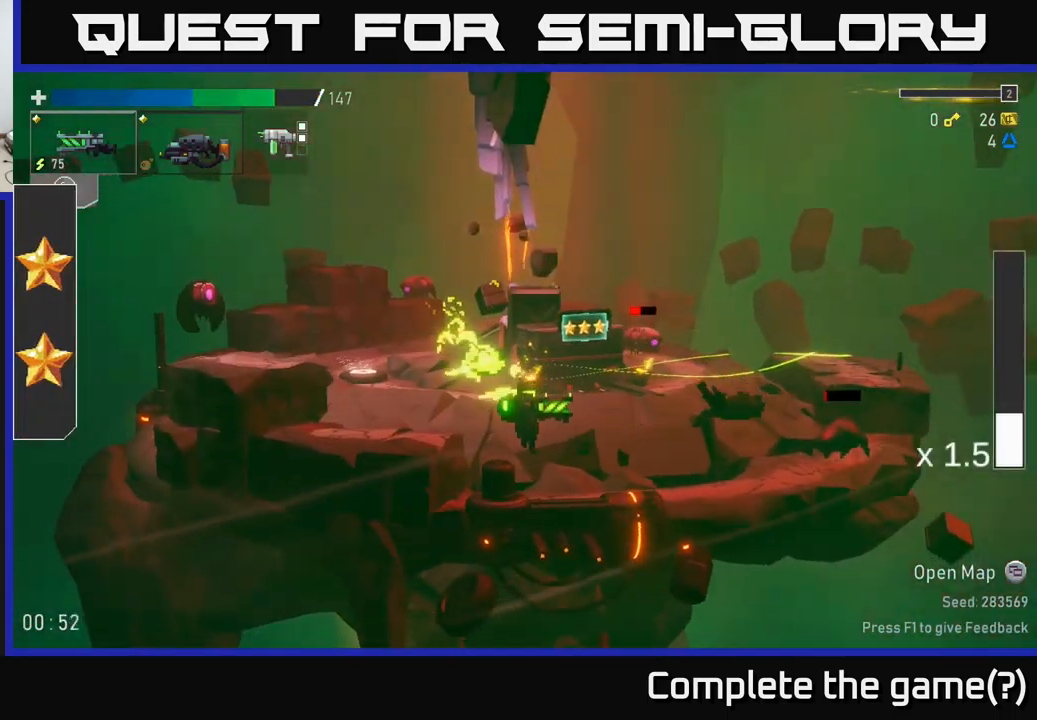
{"buttons": [], "left_stick": "left", "right_stick": "center", "events": [[67, "left_stick", "down"], [133, "R2", "down"], [250, "R2", "up"], [283, "left_stick", "right"], [333, "A", "down"], [350, "left_stick", "left"], [467, "A", "up"]]}
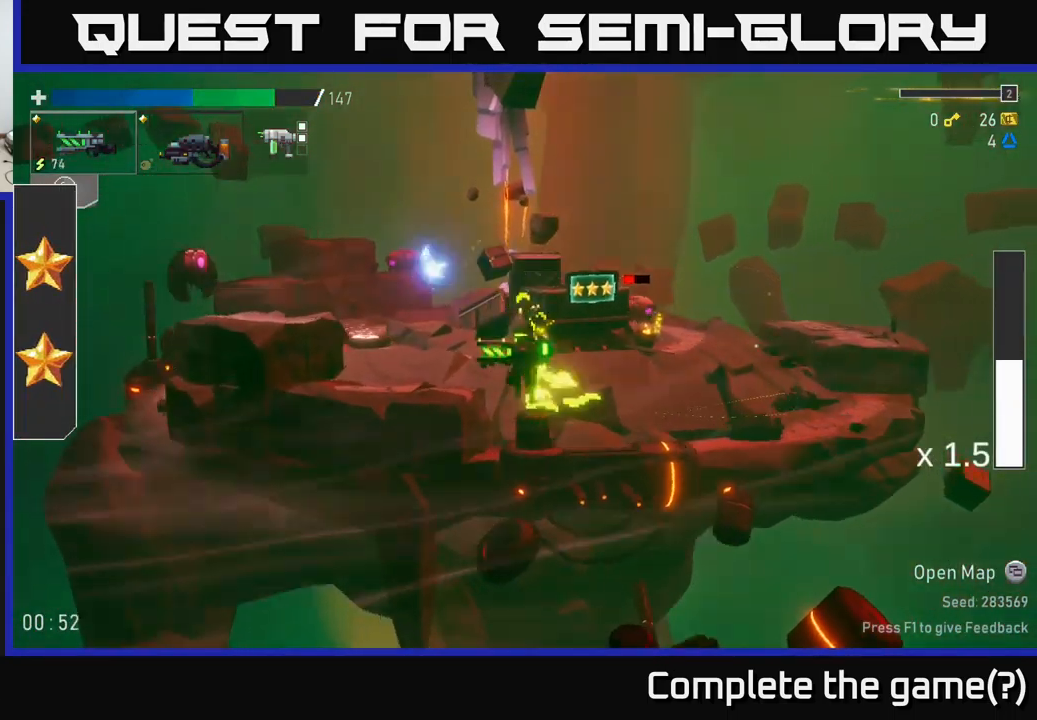
{"buttons": ["R2"], "left_stick": "left", "right_stick": "center", "events": [[100, "A", "down"], [117, "A", "up"], [167, "R2", "down"], [233, "left_stick", "center"], [250, "R2", "up"], [400, "R2", "down"], [400, "left_stick", "left"]]}
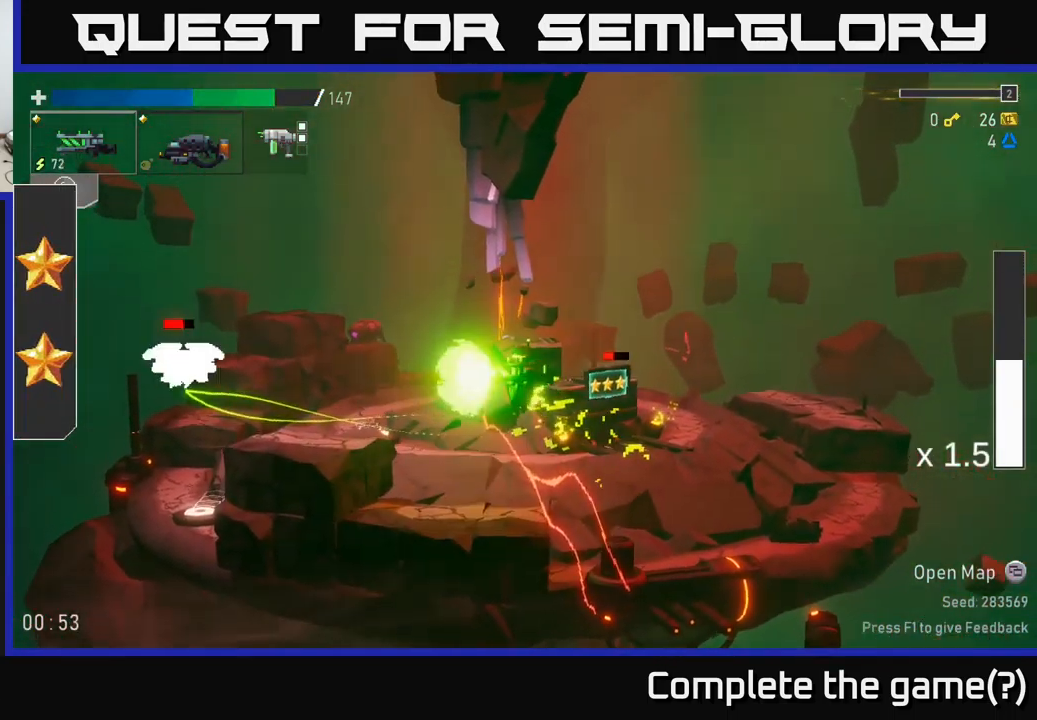
{"buttons": ["A"], "left_stick": "left", "right_stick": "center", "events": [[17, "R2", "up"], [267, "R2", "down"], [400, "R2", "up"], [450, "A", "down"]]}
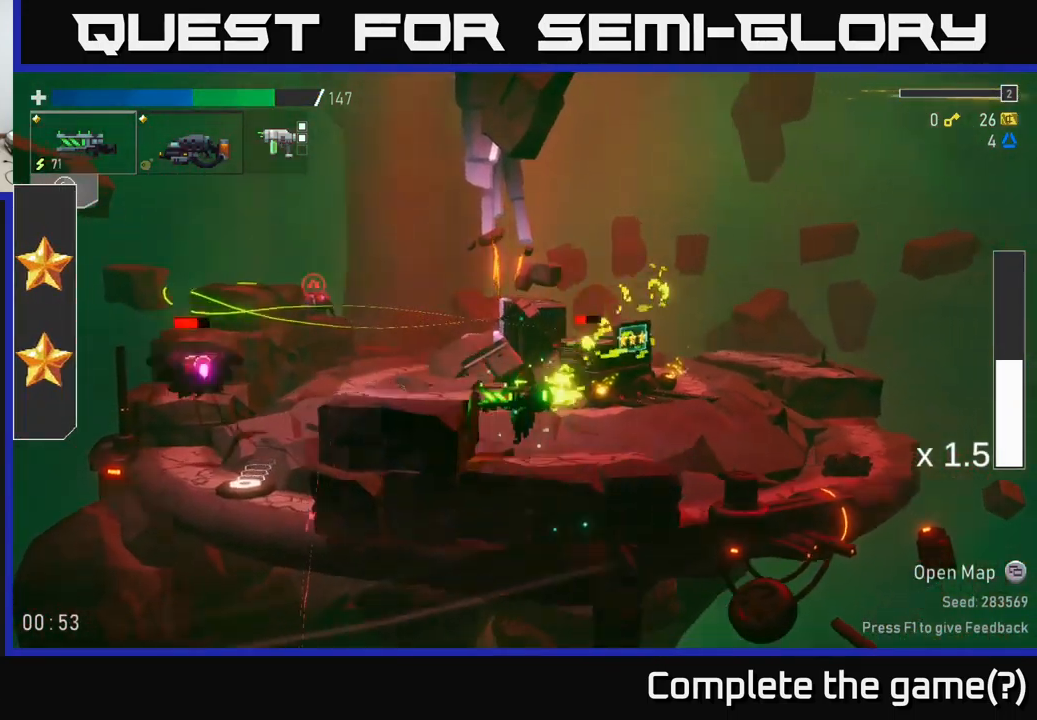
{"buttons": [], "left_stick": "center", "right_stick": "center", "events": [[50, "R2", "down"], [100, "A", "up"], [150, "R2", "up"], [467, "left_stick", "center"]]}
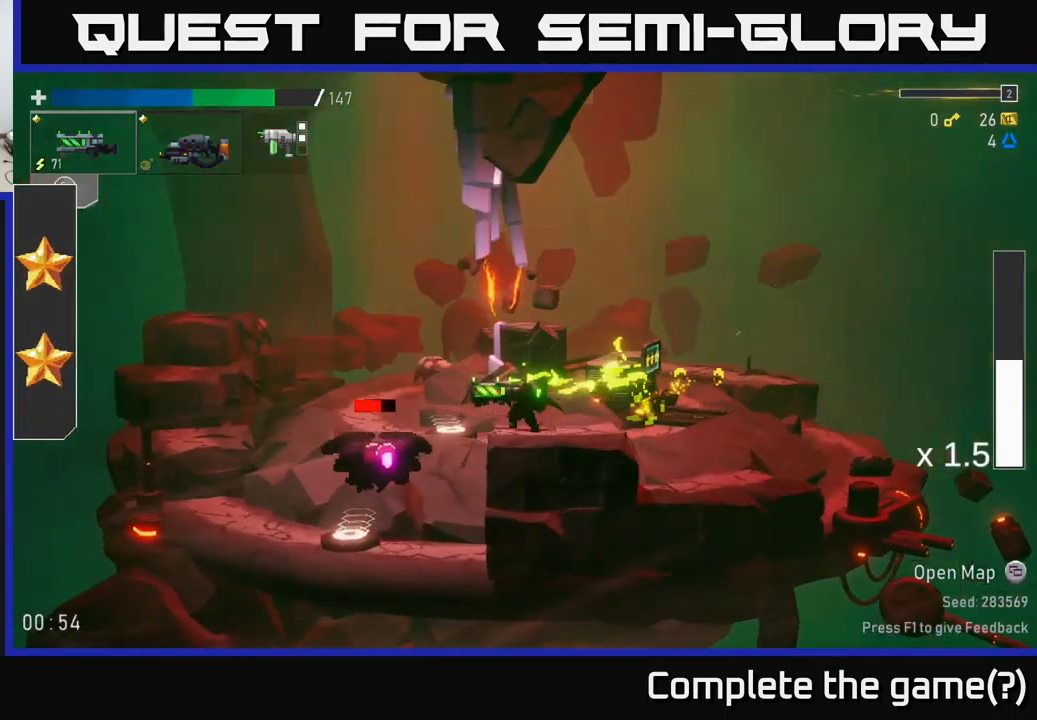
{"buttons": [], "left_stick": "left", "right_stick": "center", "events": [[67, "R2", "down"], [167, "R2", "up"], [300, "left_stick", "left"], [317, "L2", "down"], [400, "L2", "up"]]}
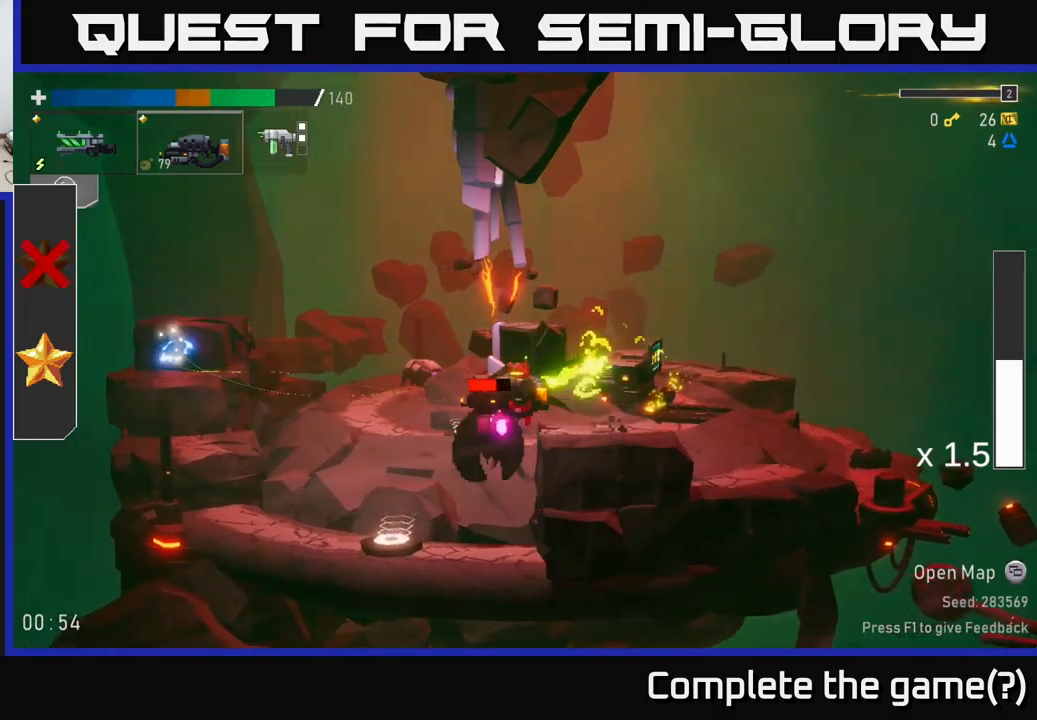
{"buttons": ["A", "X"], "left_stick": "left", "right_stick": "center", "events": [[417, "X", "down"], [434, "A", "down"]]}
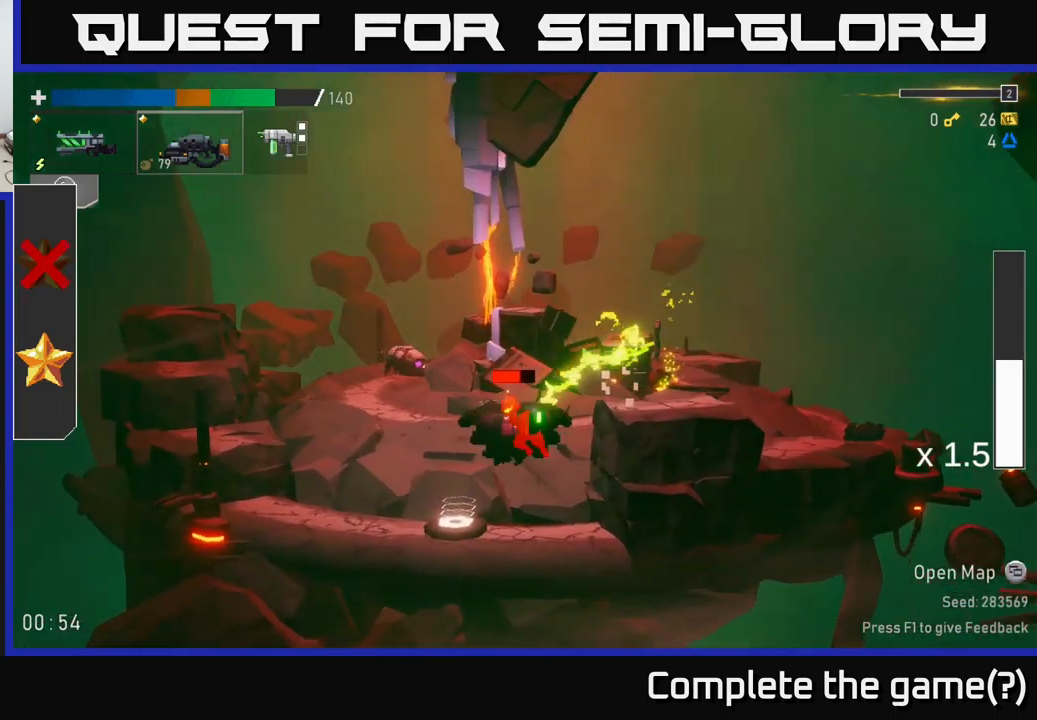
{"buttons": ["R2"], "left_stick": "right", "right_stick": "center", "events": [[84, "A", "up"], [100, "X", "up"], [350, "left_stick", "right"], [450, "R2", "down"]]}
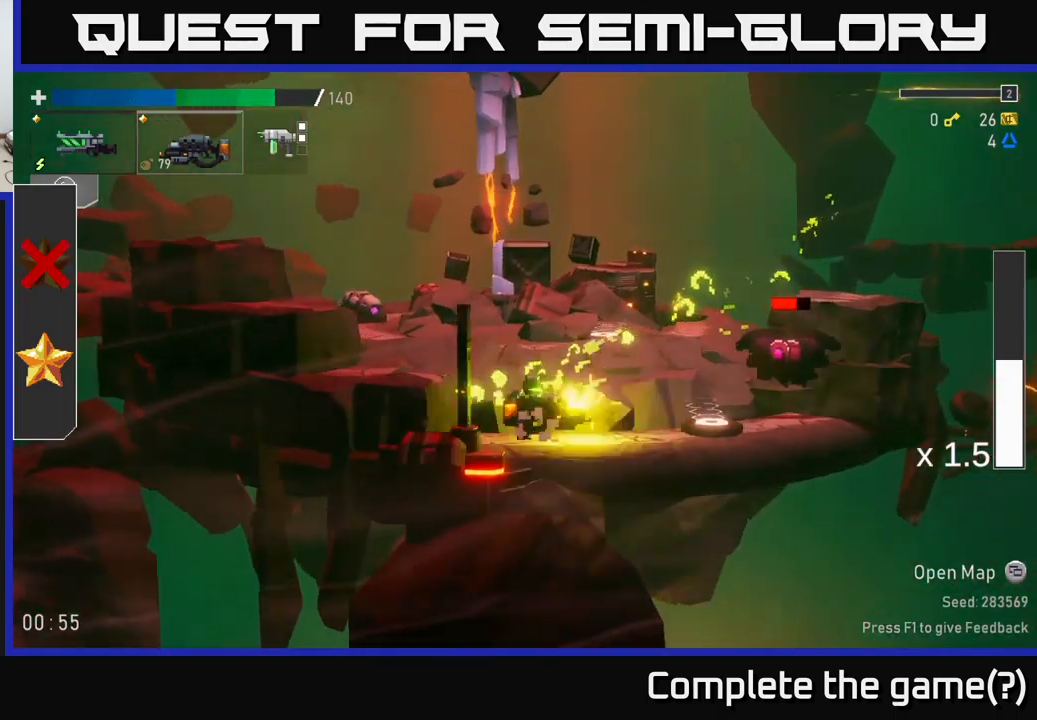
{"buttons": [], "left_stick": "right", "right_stick": "center", "events": [[67, "R2", "up"], [67, "left_stick", "center"], [134, "R2", "down"], [267, "R2", "up"], [334, "R2", "down"], [417, "left_stick", "right"], [434, "R2", "up"]]}
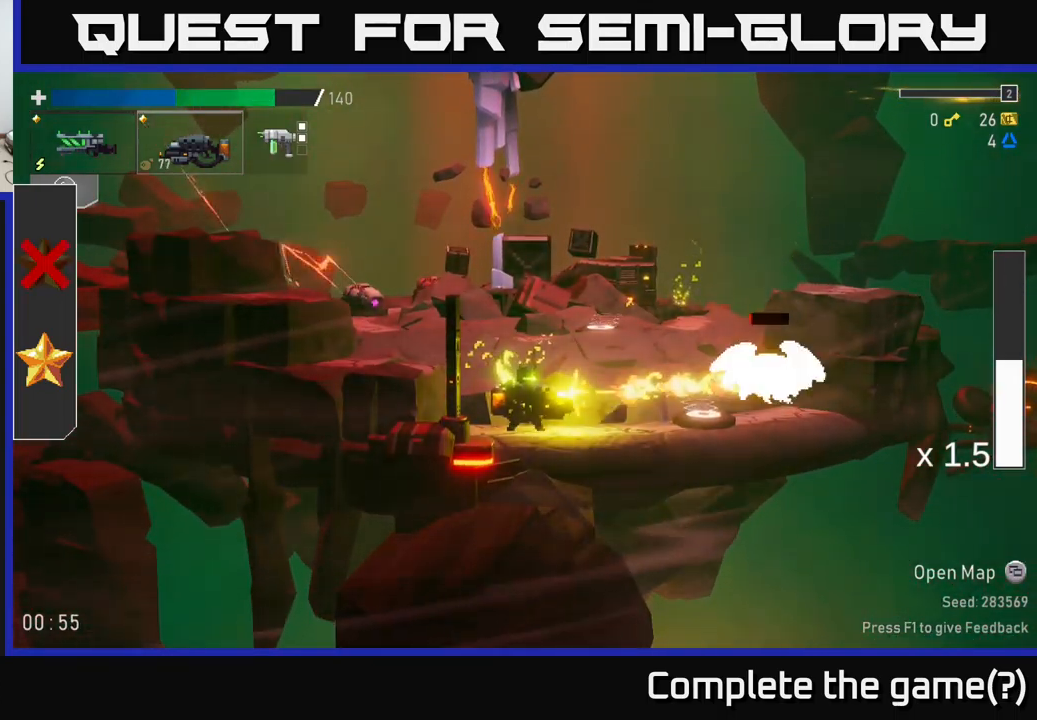
{"buttons": ["A"], "left_stick": "right", "right_stick": "center", "events": [[117, "A", "down"], [234, "X", "down"], [350, "X", "up"], [367, "A", "up"], [484, "A", "down"]]}
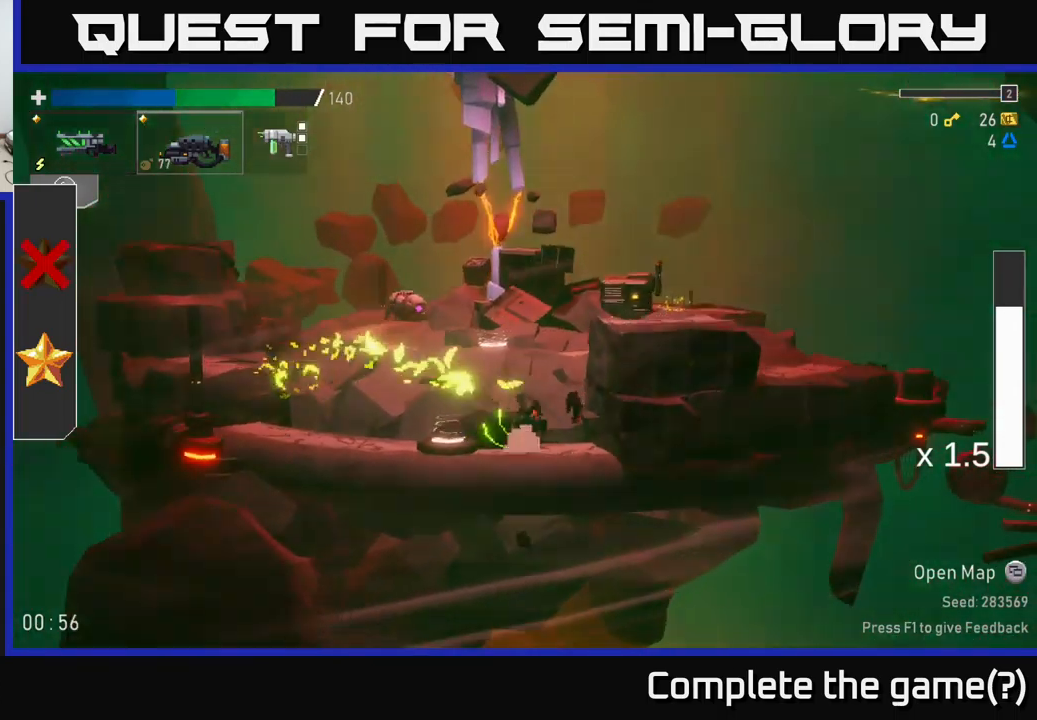
{"buttons": [], "left_stick": "right", "right_stick": "center", "events": [[17, "X", "down"], [134, "A", "up"], [167, "X", "up"]]}
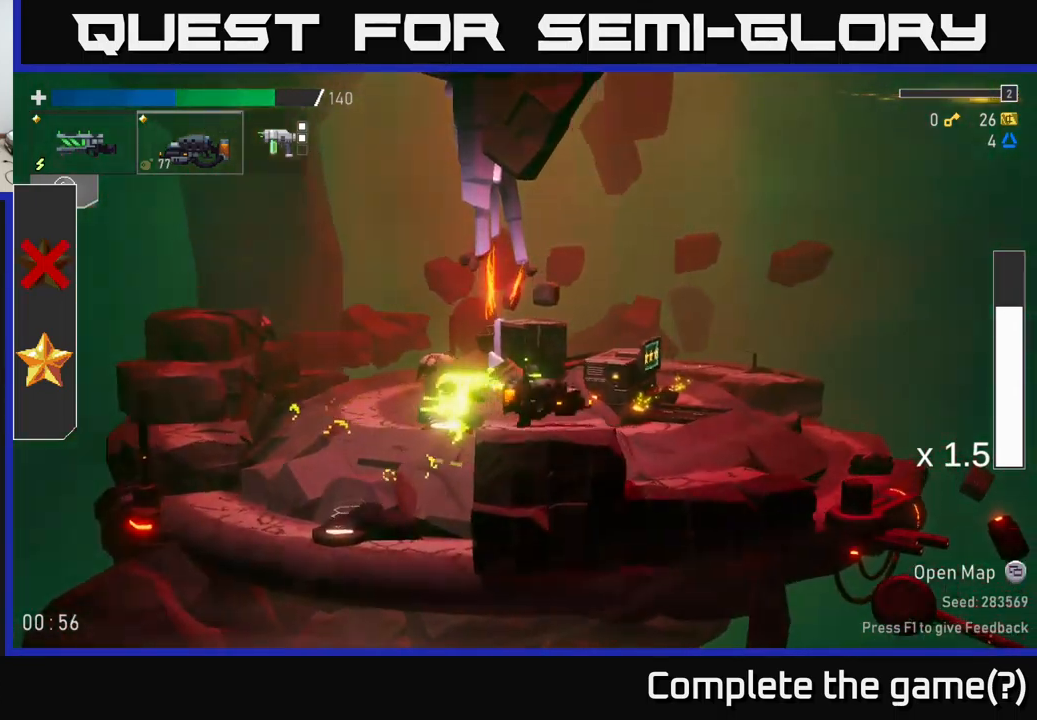
{"buttons": [], "left_stick": "right", "right_stick": "center", "events": [[84, "A", "down"], [84, "X", "down"], [200, "X", "up"], [267, "A", "up"]]}
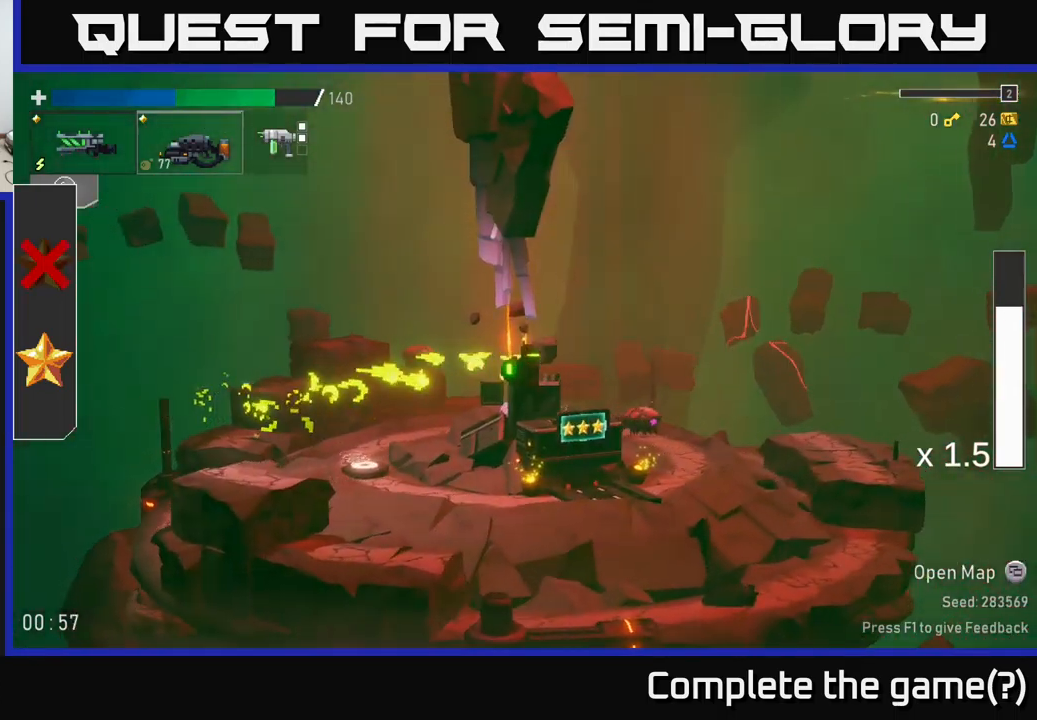
{"buttons": [], "left_stick": "right", "right_stick": "center", "events": []}
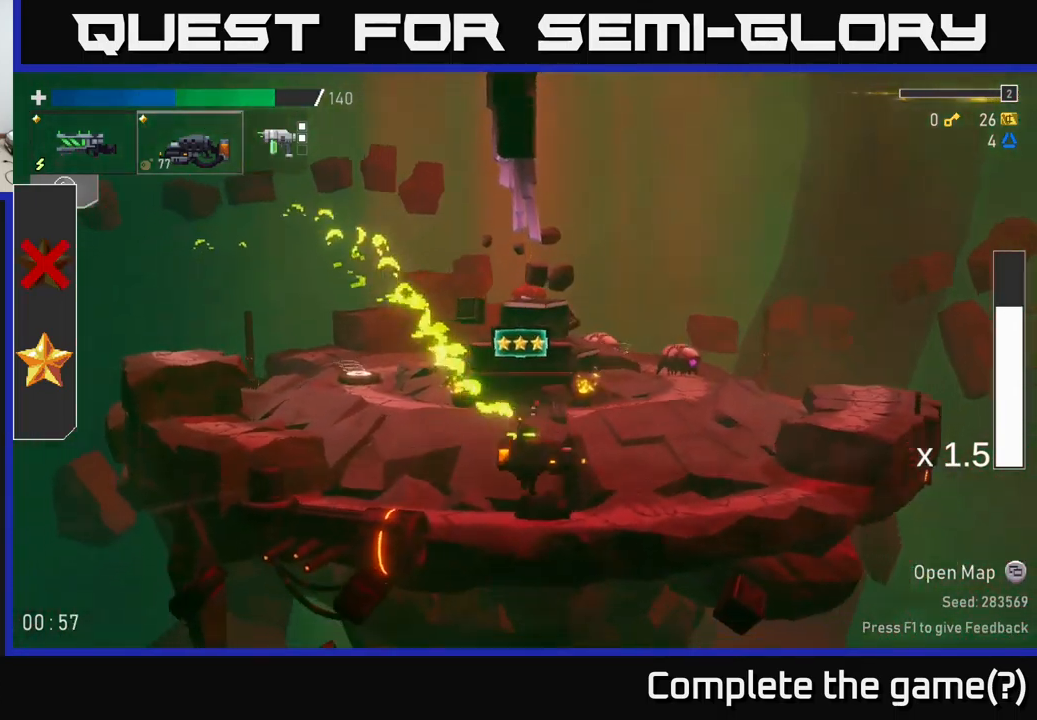
{"buttons": ["A"], "left_stick": "right", "right_stick": "center", "events": [[400, "L2", "down"], [450, "A", "down"], [467, "L2", "up"]]}
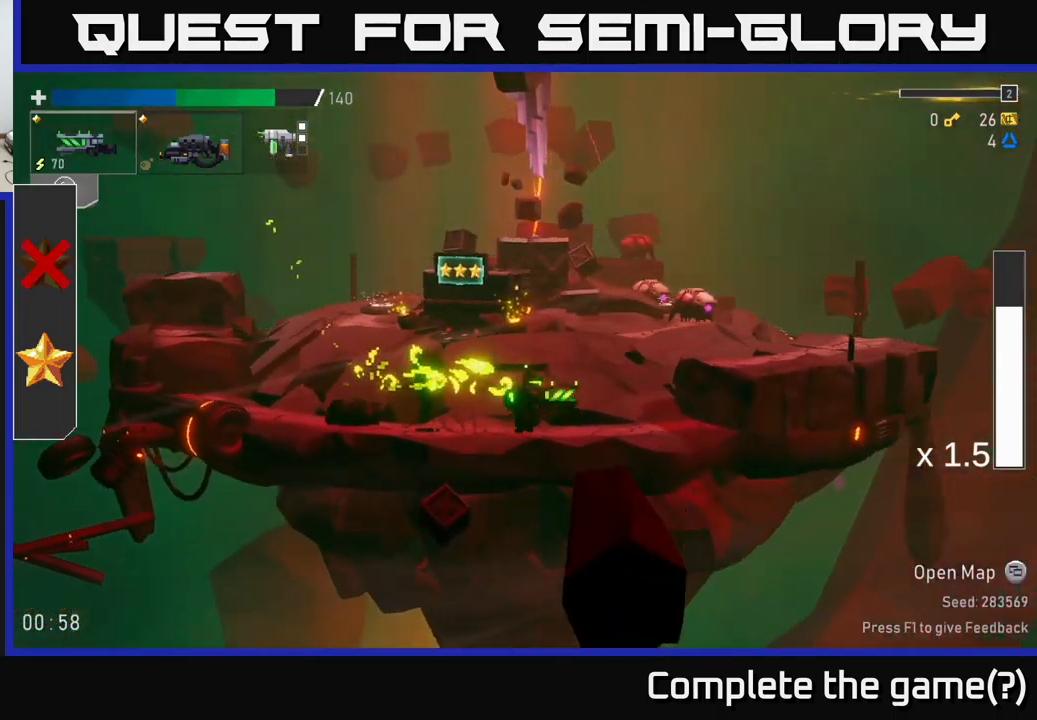
{"buttons": [], "left_stick": "right", "right_stick": "center", "events": [[250, "X", "down"], [434, "A", "up"], [500, "X", "up"]]}
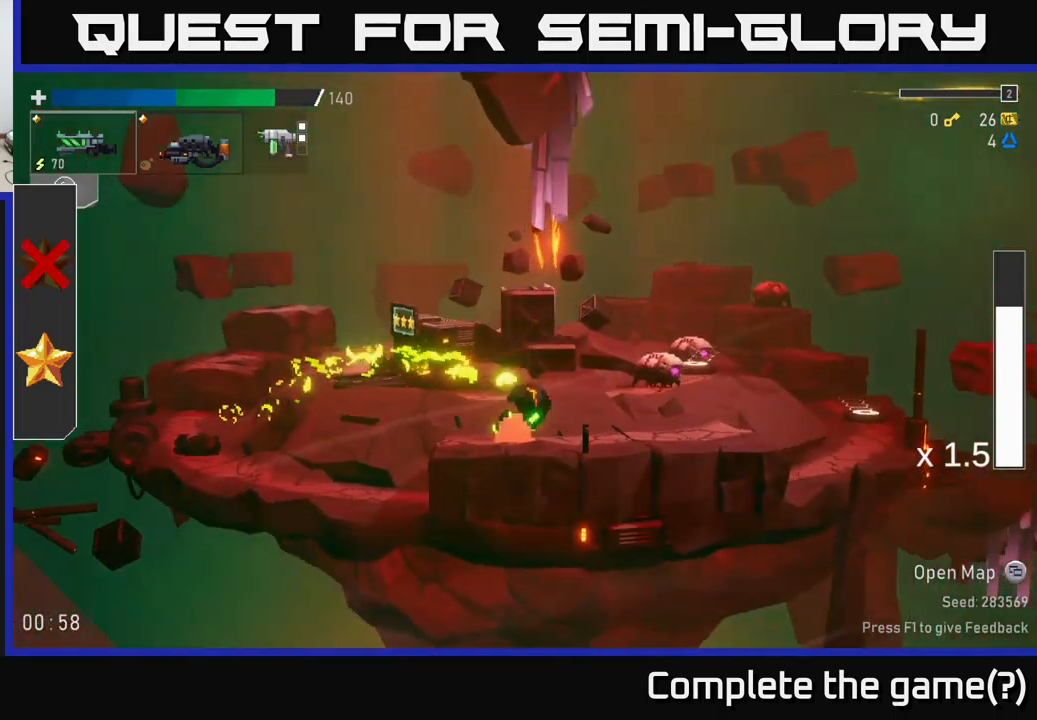
{"buttons": ["A", "X"], "left_stick": "right", "right_stick": "center", "events": [[184, "A", "down"], [400, "X", "down"]]}
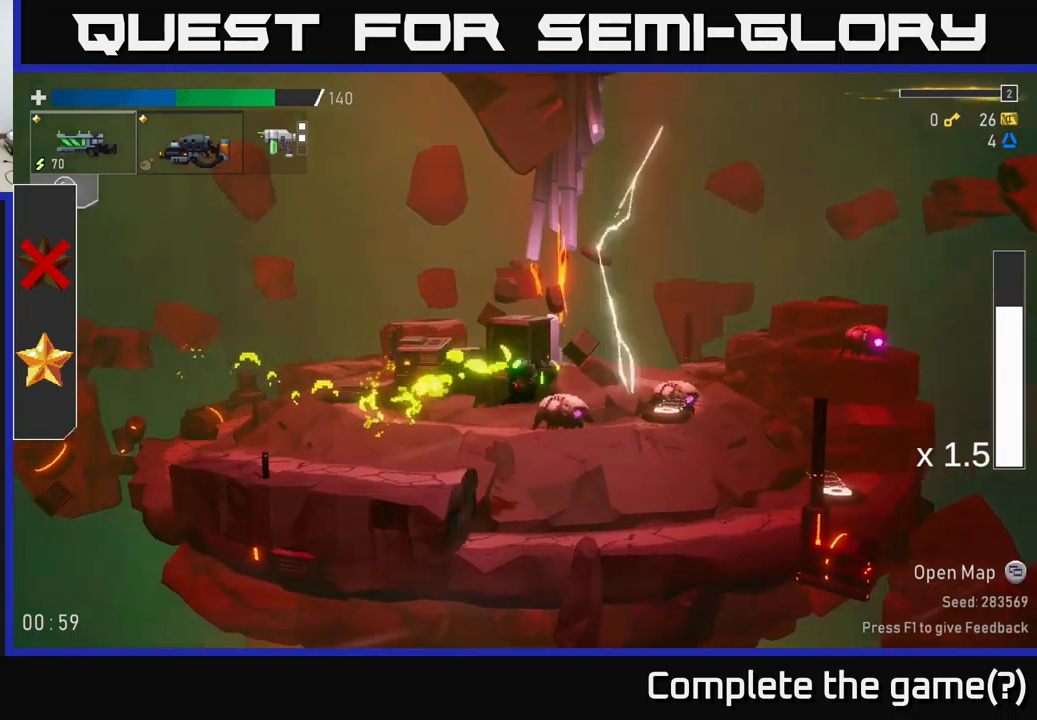
{"buttons": [], "left_stick": "right", "right_stick": "center", "events": [[116, "X", "up"], [233, "A", "up"]]}
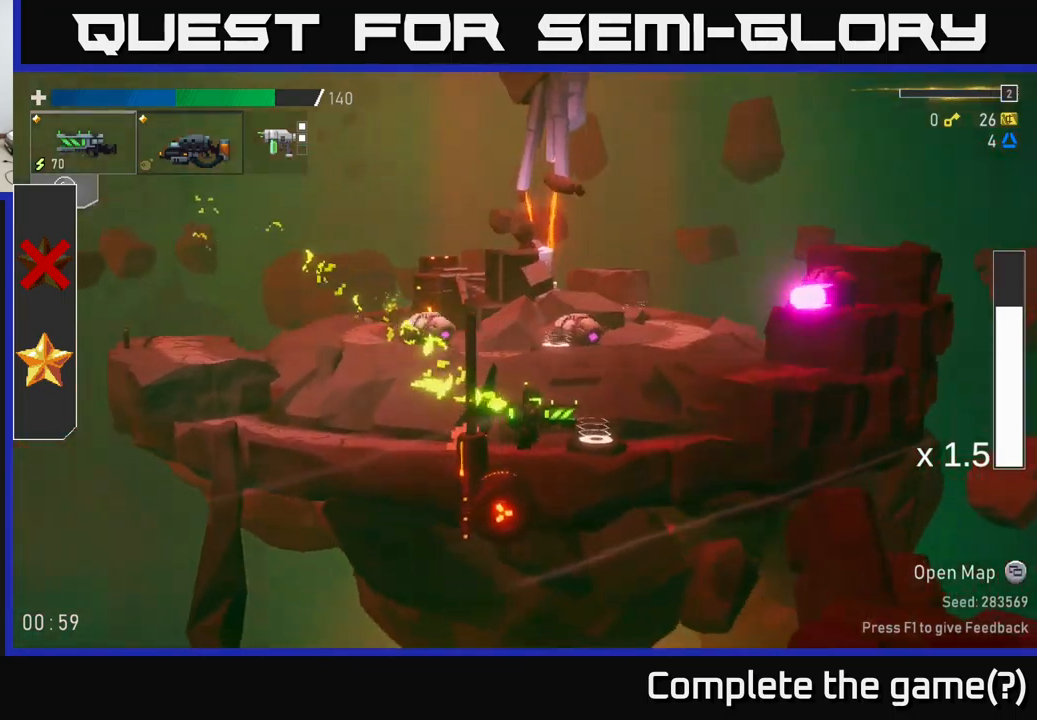
{"buttons": [], "left_stick": "left", "right_stick": "center", "events": [[66, "Y", "down"], [200, "left_stick", "left"], [216, "Y", "up"]]}
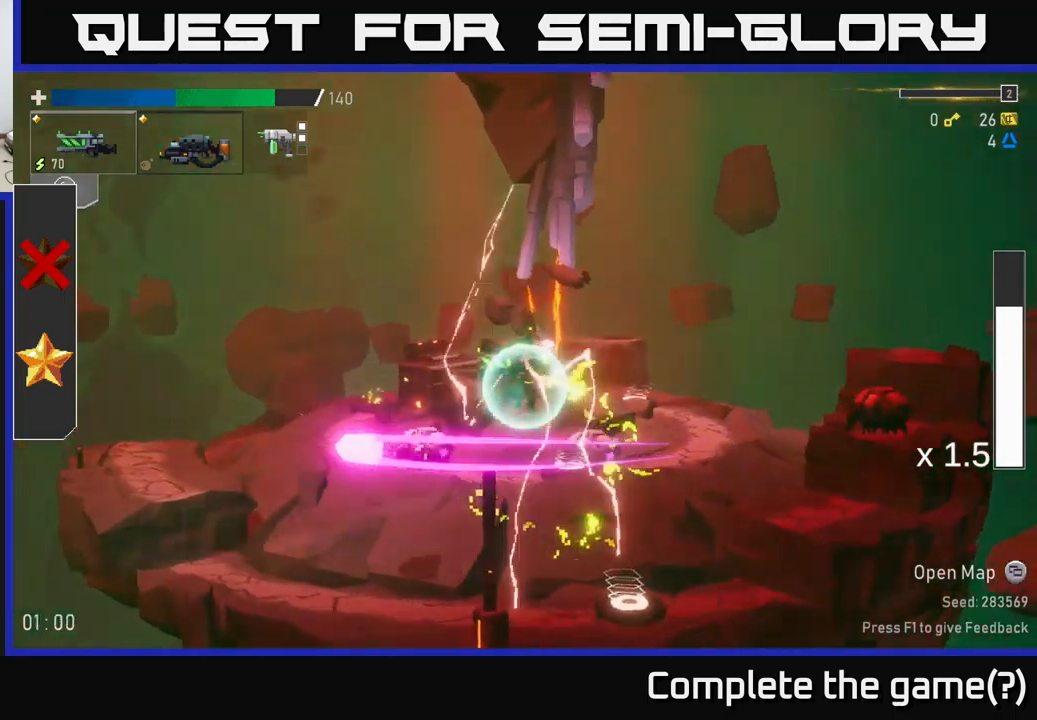
{"buttons": [], "left_stick": "left", "right_stick": "center", "events": []}
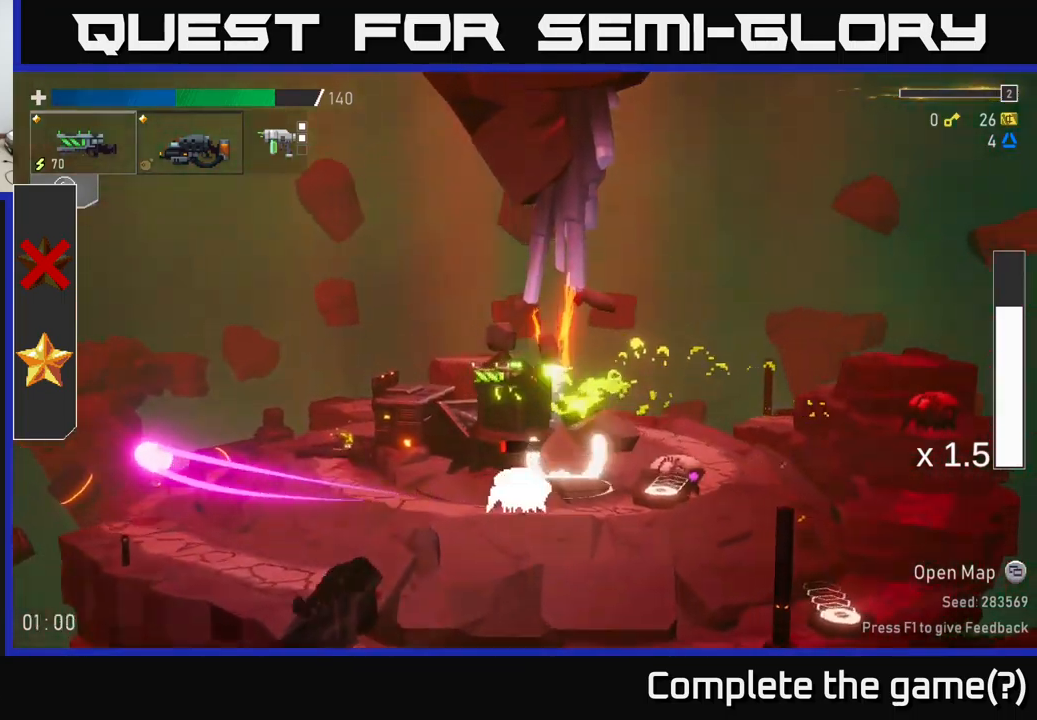
{"buttons": [], "left_stick": "left", "right_stick": "center", "events": [[200, "L2", "down"], [316, "L2", "up"]]}
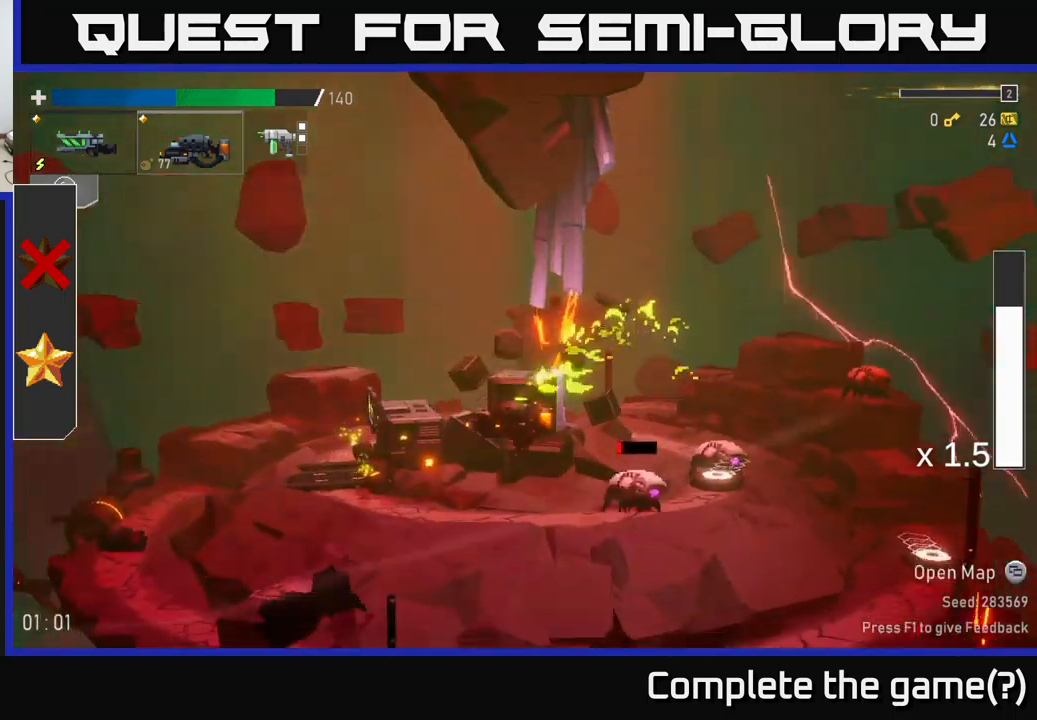
{"buttons": [], "left_stick": "right", "right_stick": "center", "events": [[33, "left_stick", "right"], [100, "R2", "down"], [316, "R2", "up"]]}
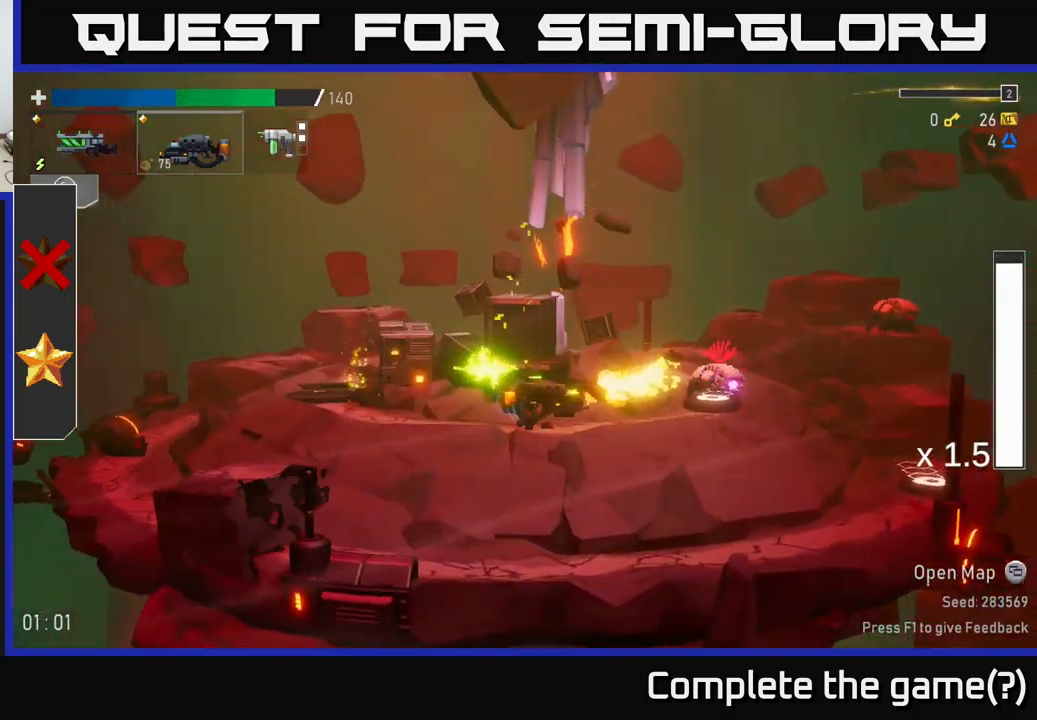
{"buttons": ["X"], "left_stick": "right", "right_stick": "center", "events": [[16, "R2", "down"], [333, "A", "down"], [366, "R2", "up"], [416, "X", "down"], [483, "A", "up"]]}
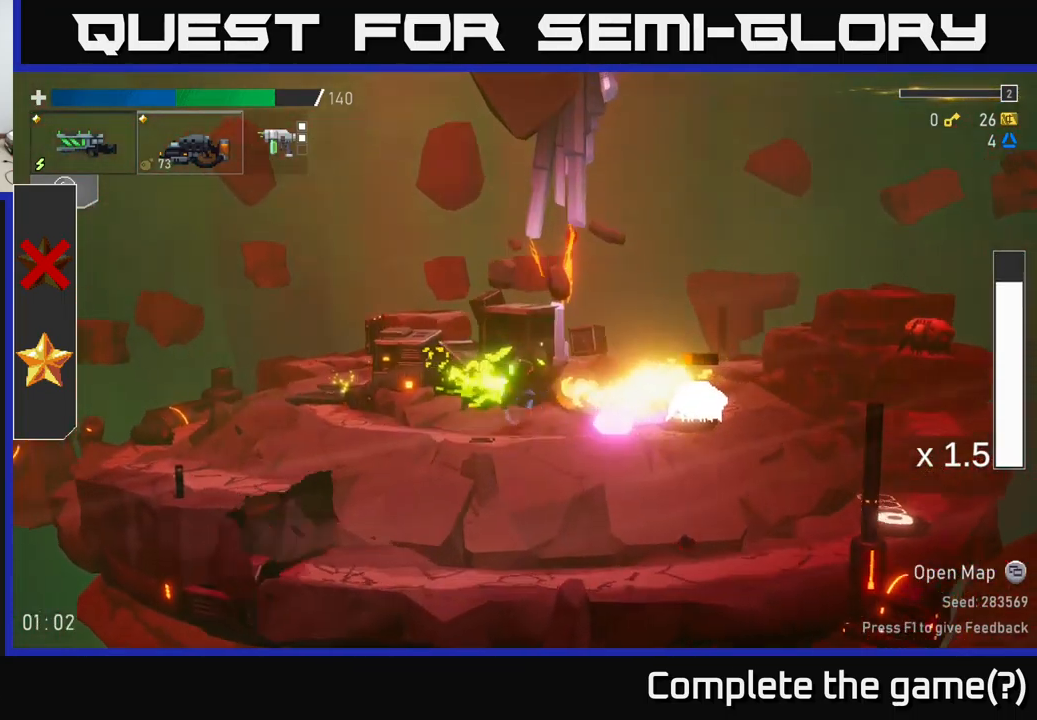
{"buttons": [], "left_stick": "center", "right_stick": "center", "events": [[50, "X", "up"], [366, "left_stick", "center"], [416, "R2", "down"], [500, "R2", "up"]]}
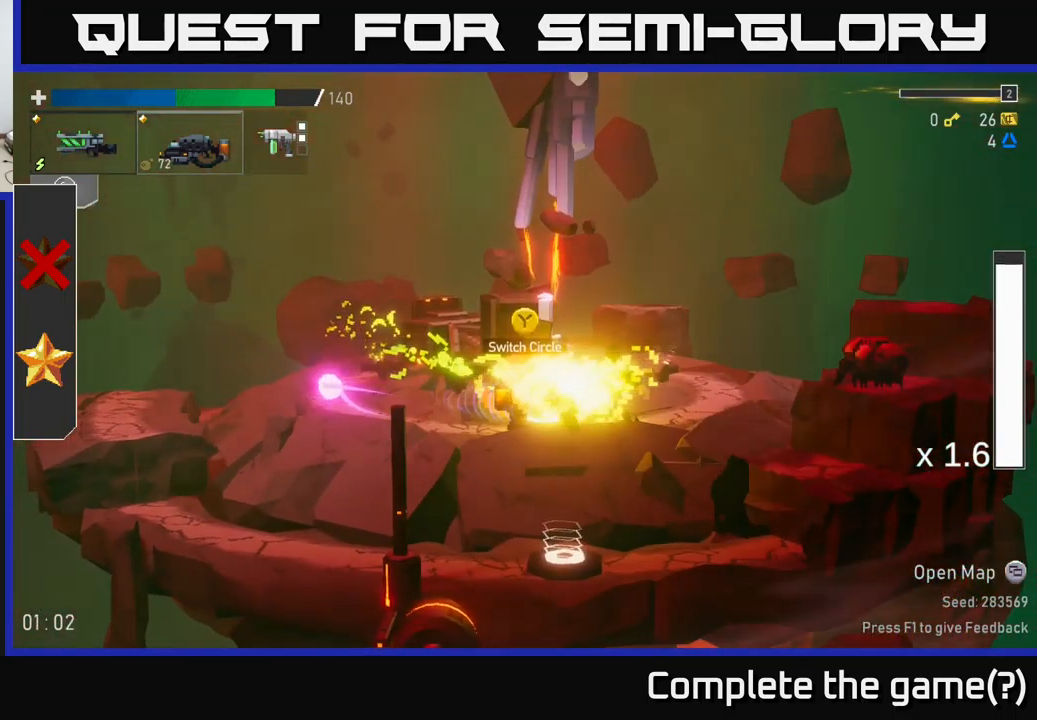
{"buttons": [], "left_stick": "right", "right_stick": "center", "events": [[133, "Y", "down"], [200, "Y", "up"], [233, "left_stick", "right"]]}
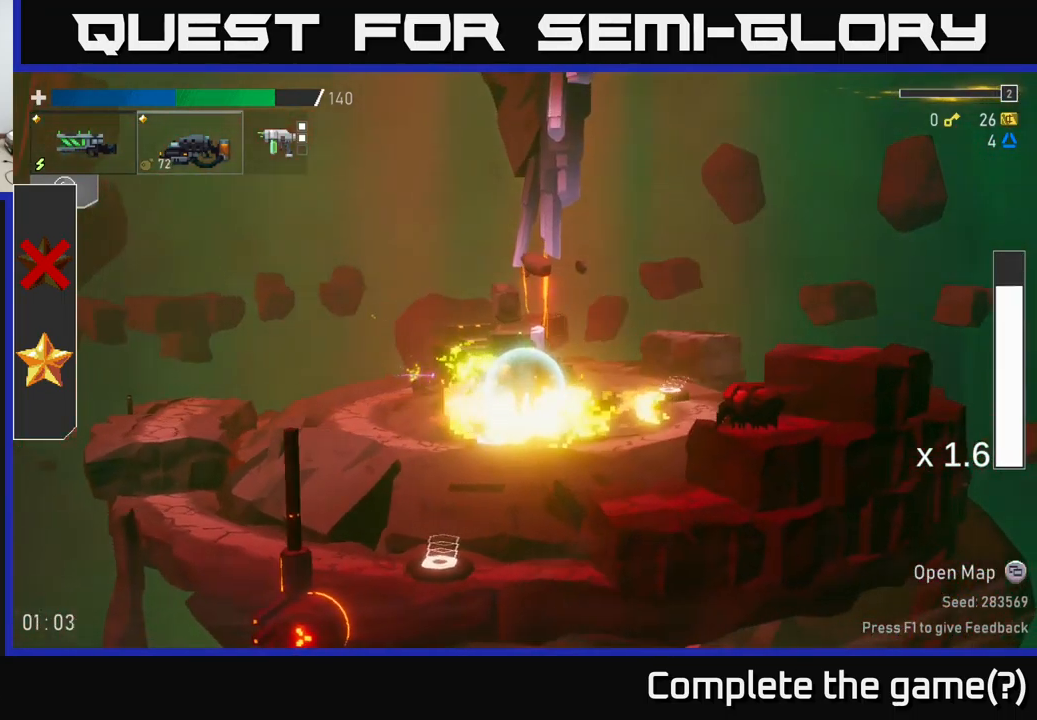
{"buttons": ["R2"], "left_stick": "center", "right_stick": "center", "events": [[100, "R2", "down"], [200, "left_stick", "center"]]}